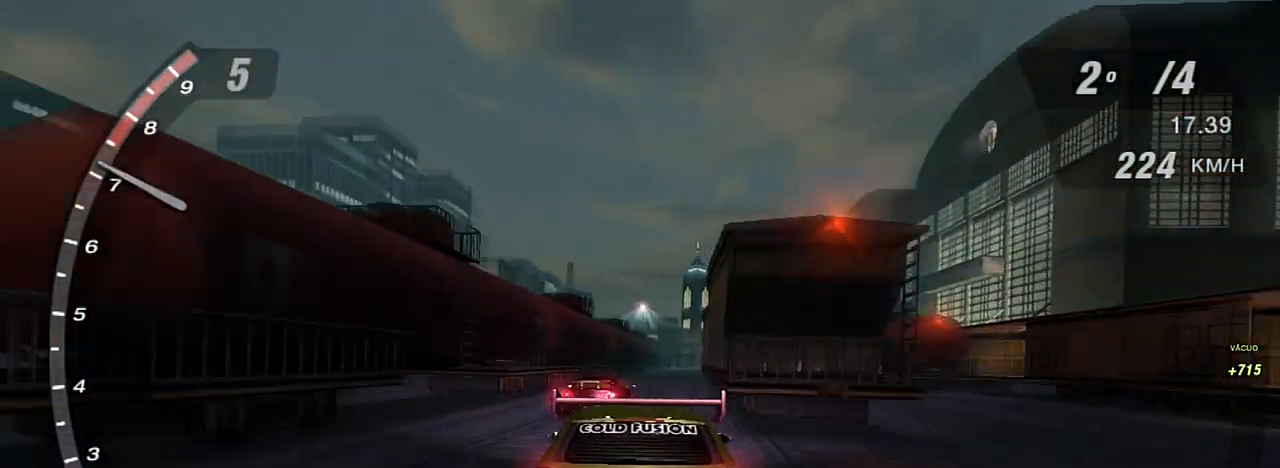
Gameplay with a controller (Xbox layout); each line is a JSON object with the inputs held at the frame after it. "events" lists button and stick changes between this image and that frame as [ms after this image, input, new state], when the widget could be followed in between. Not read: L3.
{"buttons": ["R2"], "left_stick": "center", "right_stick": "center", "events": []}
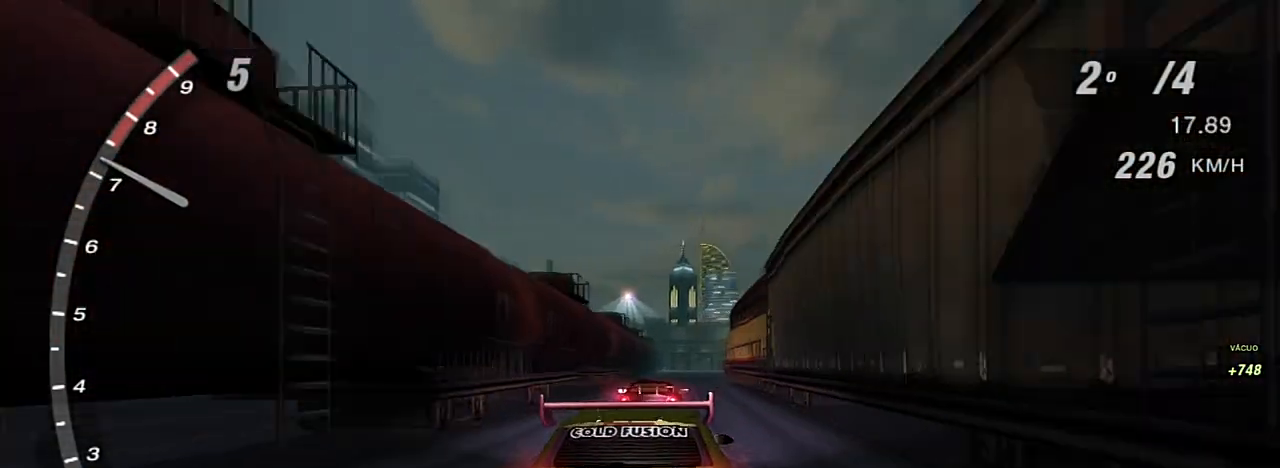
{"buttons": ["R2", "R3"], "left_stick": "center", "right_stick": "center", "events": [[267, "R3", "down"]]}
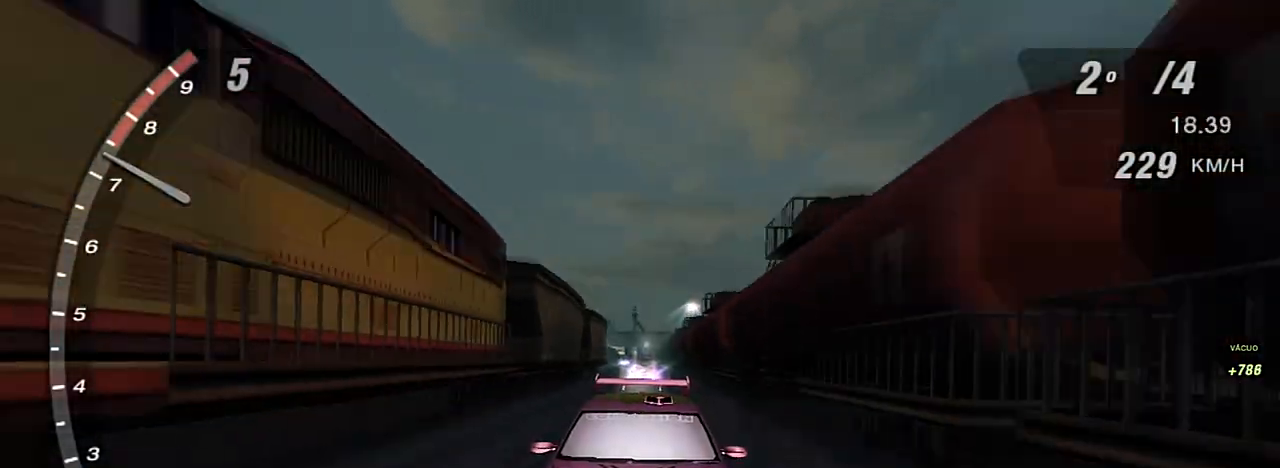
{"buttons": ["R2"], "left_stick": "center", "right_stick": "center", "events": [[66, "R3", "up"]]}
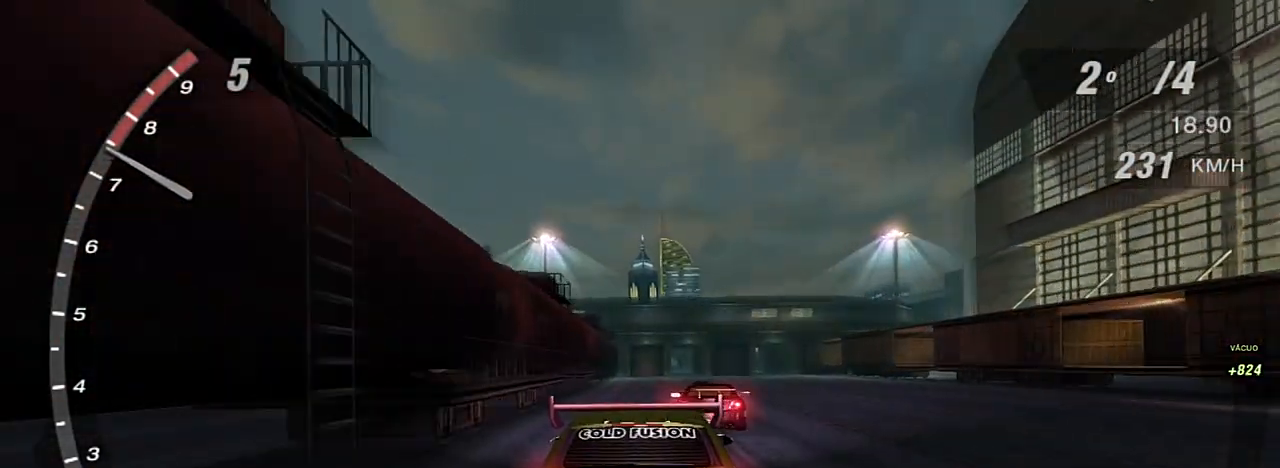
{"buttons": ["R2"], "left_stick": "center", "right_stick": "center", "events": [[34, "left_stick", "right"], [167, "left_stick", "center"]]}
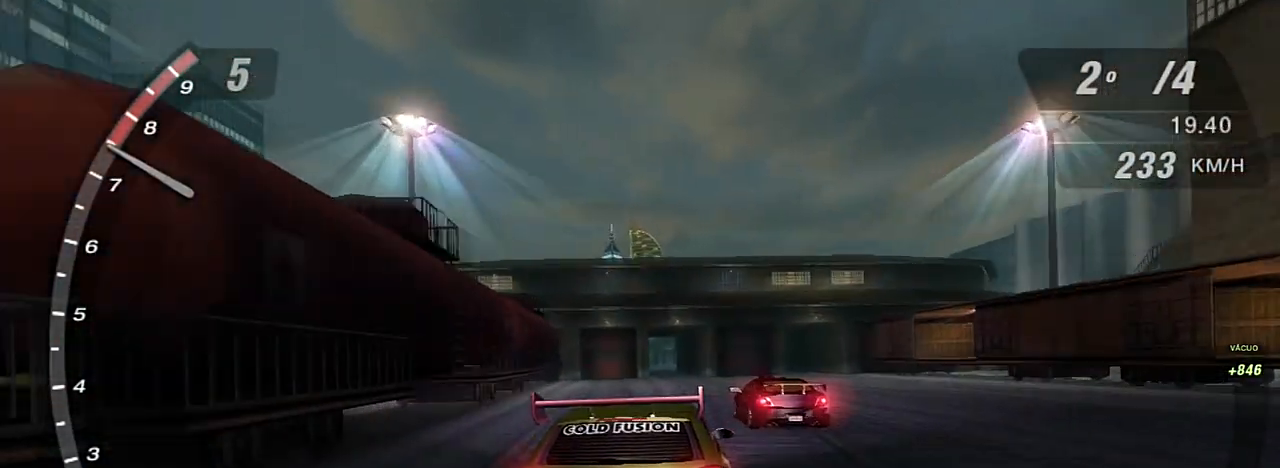
{"buttons": ["R2"], "left_stick": "center", "right_stick": "center", "events": []}
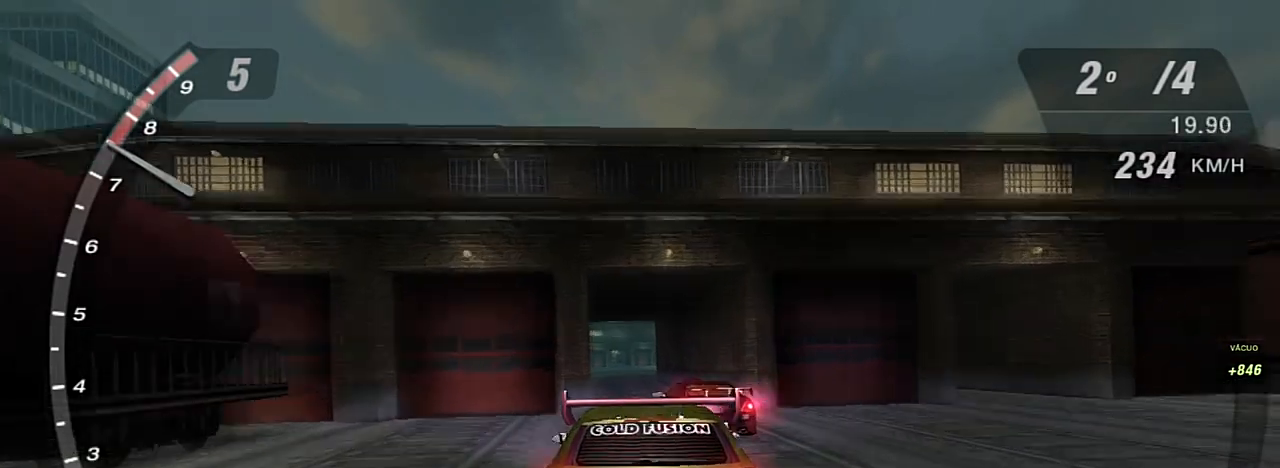
{"buttons": ["R2"], "left_stick": "center", "right_stick": "center", "events": []}
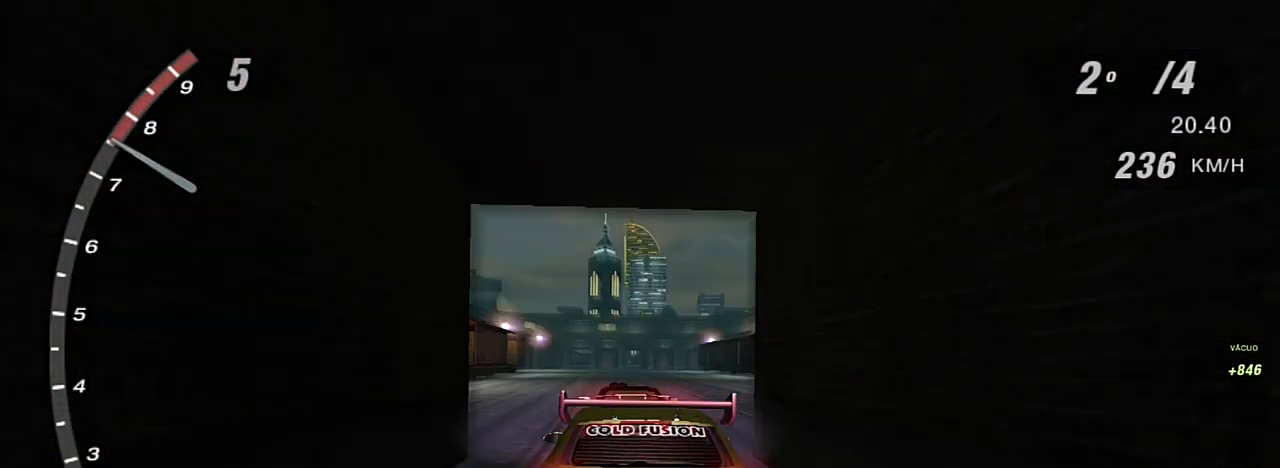
{"buttons": ["R2"], "left_stick": "left", "right_stick": "center", "events": [[433, "left_stick", "left"]]}
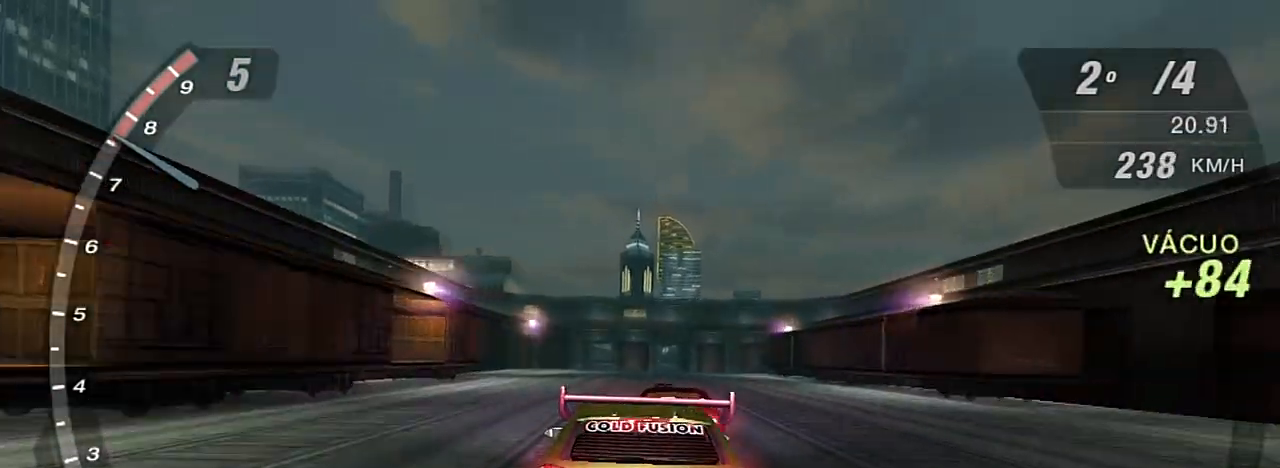
{"buttons": ["R2"], "left_stick": "center", "right_stick": "center", "events": [[134, "left_stick", "center"]]}
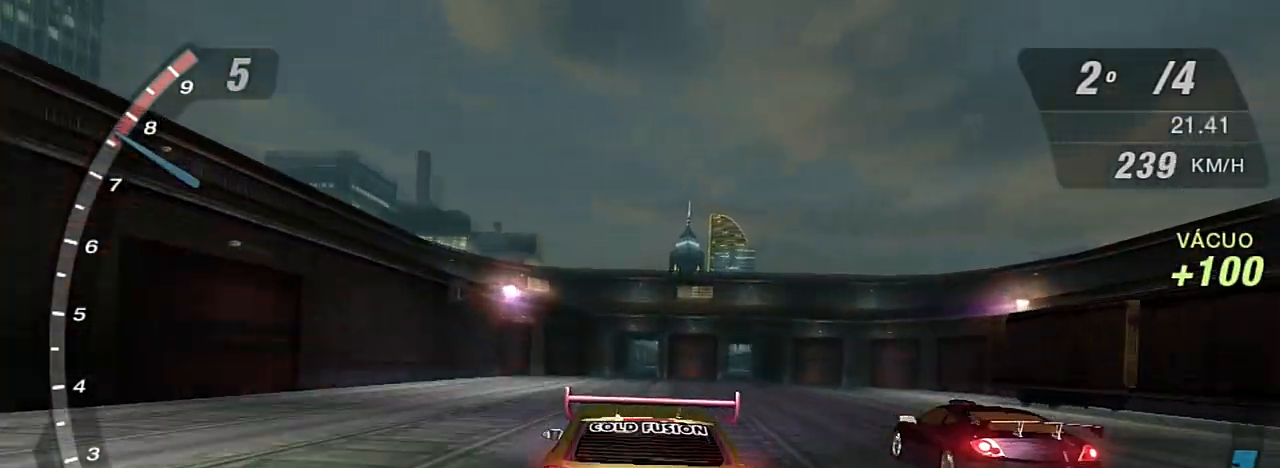
{"buttons": ["R2"], "left_stick": "center", "right_stick": "center", "events": [[300, "left_stick", "right"], [467, "left_stick", "center"]]}
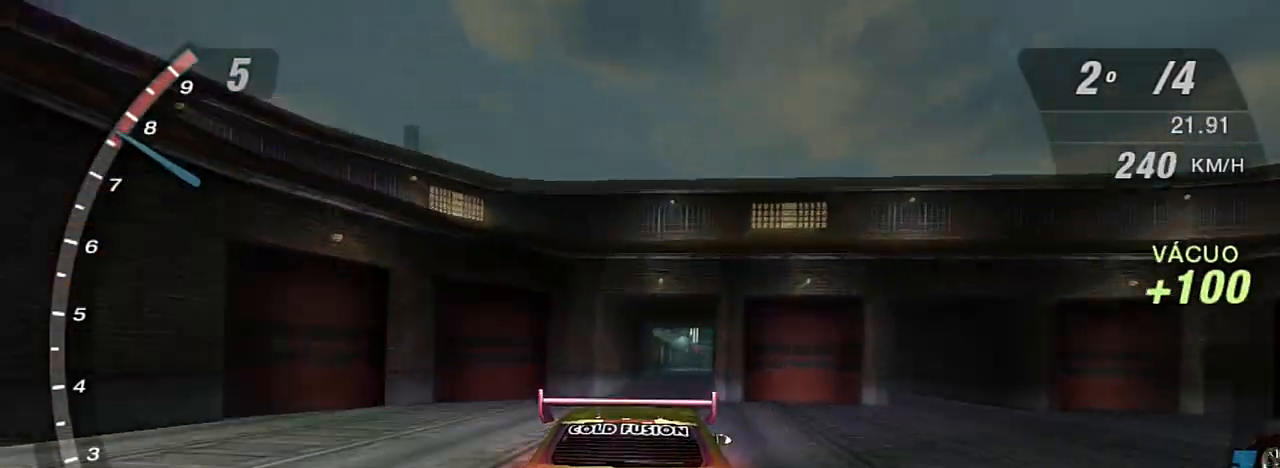
{"buttons": ["R2"], "left_stick": "right", "right_stick": "center", "events": [[401, "left_stick", "right"]]}
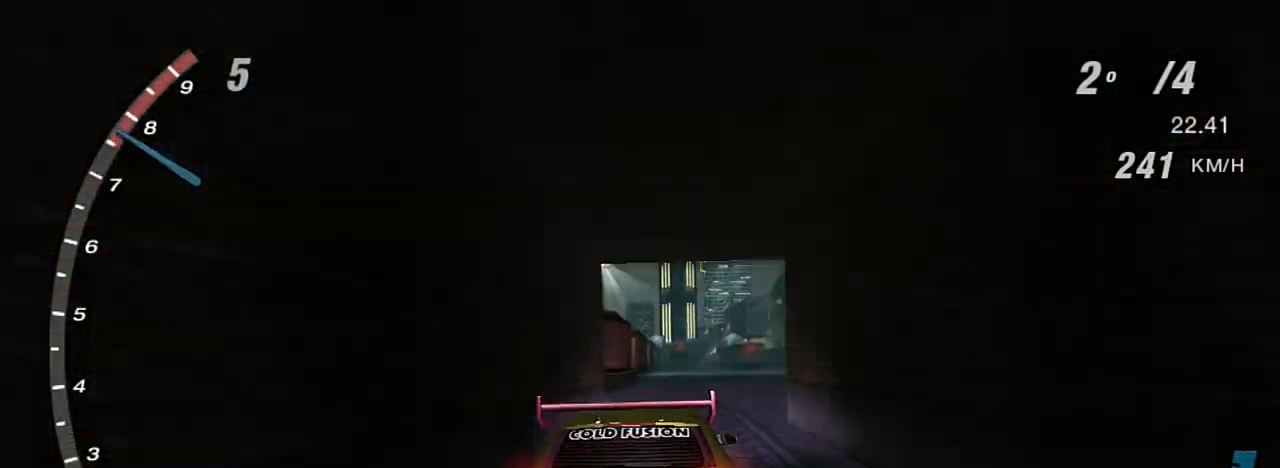
{"buttons": ["R2"], "left_stick": "center", "right_stick": "center", "events": [[100, "left_stick", "center"], [200, "left_stick", "right"], [400, "left_stick", "center"]]}
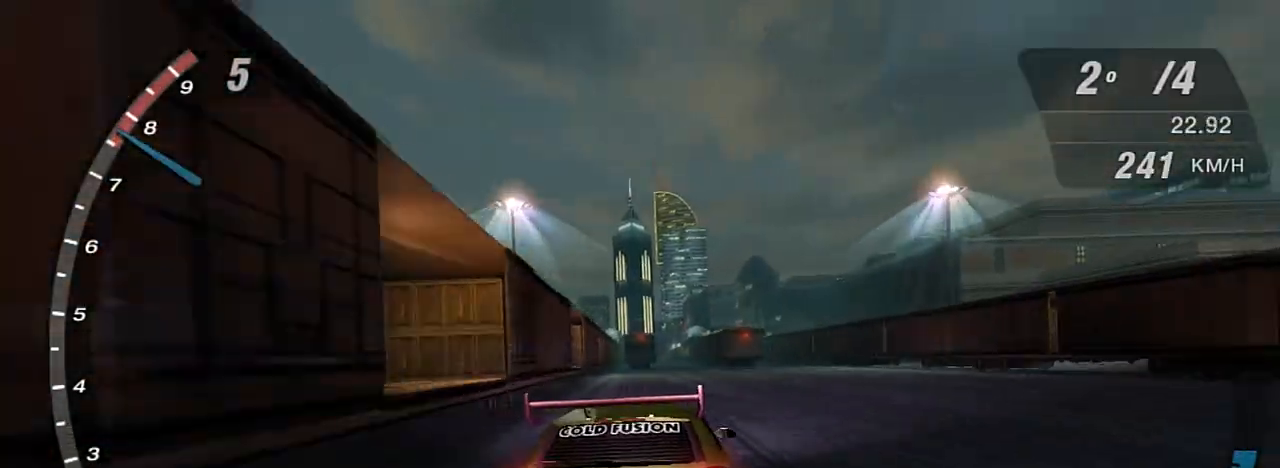
{"buttons": ["R2"], "left_stick": "center", "right_stick": "center", "events": [[100, "left_stick", "right"], [200, "left_stick", "center"]]}
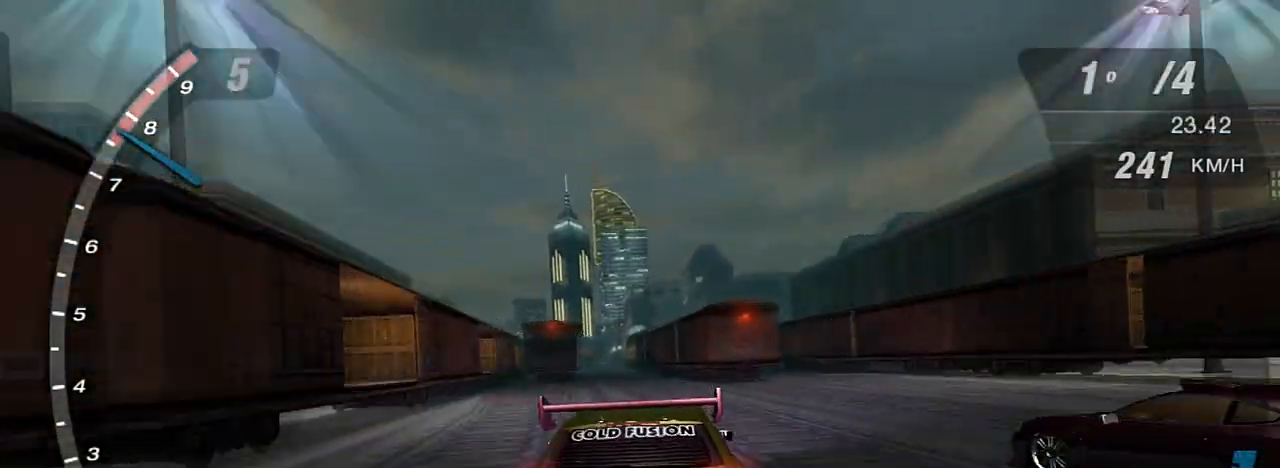
{"buttons": ["R2"], "left_stick": "center", "right_stick": "center", "events": []}
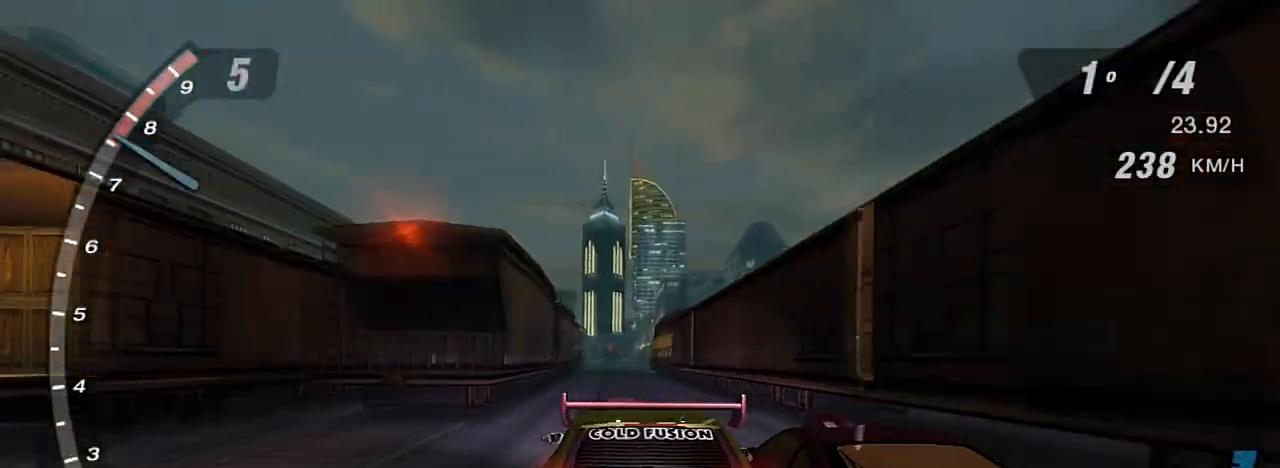
{"buttons": ["R1", "R2"], "left_stick": "center", "right_stick": "center", "events": [[501, "R1", "down"]]}
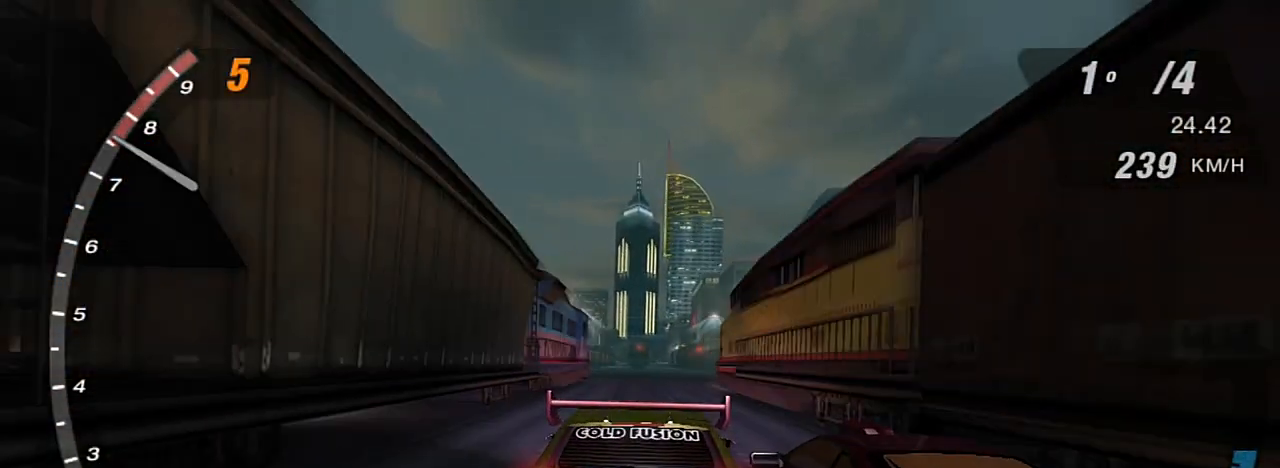
{"buttons": ["R2"], "left_stick": "left", "right_stick": "center", "events": [[33, "left_stick", "left"], [66, "R1", "up"], [166, "left_stick", "center"], [467, "left_stick", "left"]]}
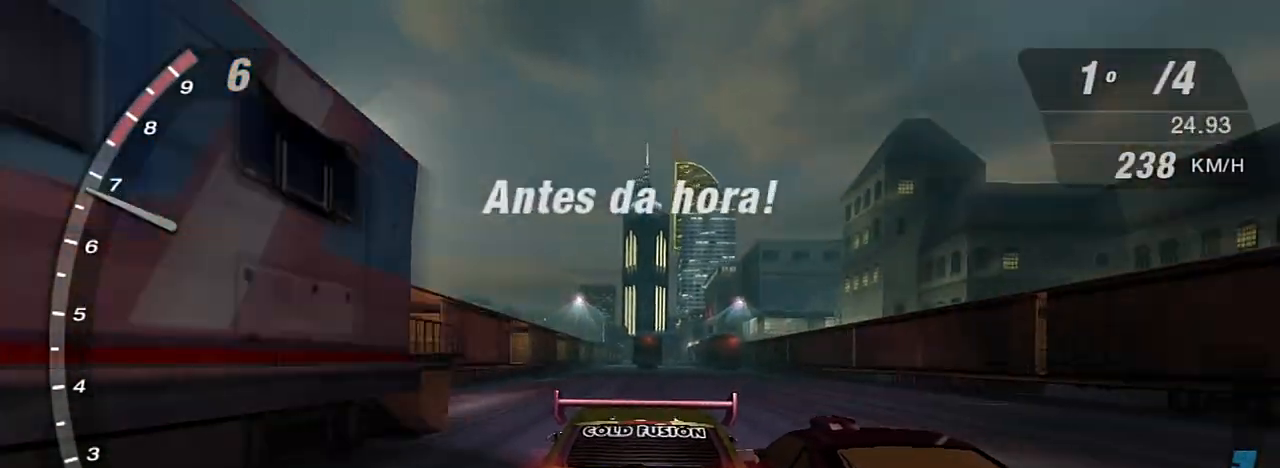
{"buttons": ["R2"], "left_stick": "left", "right_stick": "center", "events": [[267, "left_stick", "center"], [501, "left_stick", "left"]]}
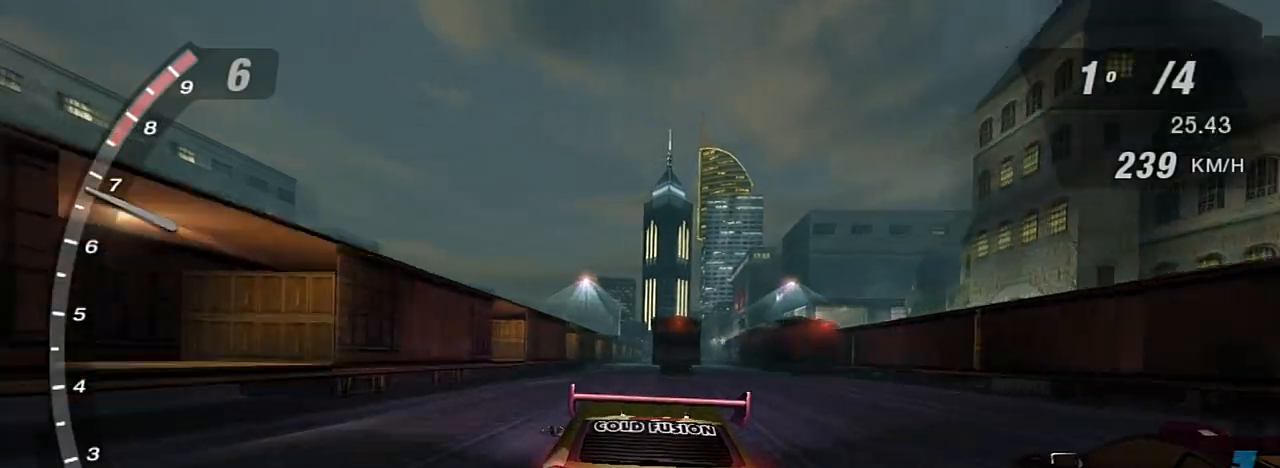
{"buttons": ["R2"], "left_stick": "right", "right_stick": "center", "events": [[267, "left_stick", "down"], [333, "left_stick", "center"], [467, "left_stick", "right"]]}
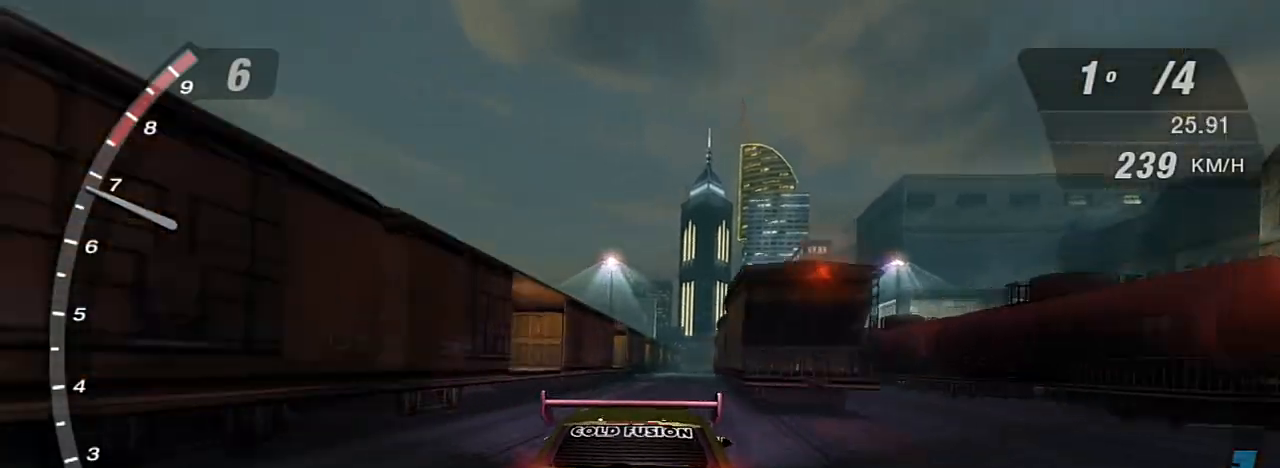
{"buttons": ["X", "R2"], "left_stick": "center", "right_stick": "center", "events": [[34, "left_stick", "center"], [300, "X", "down"]]}
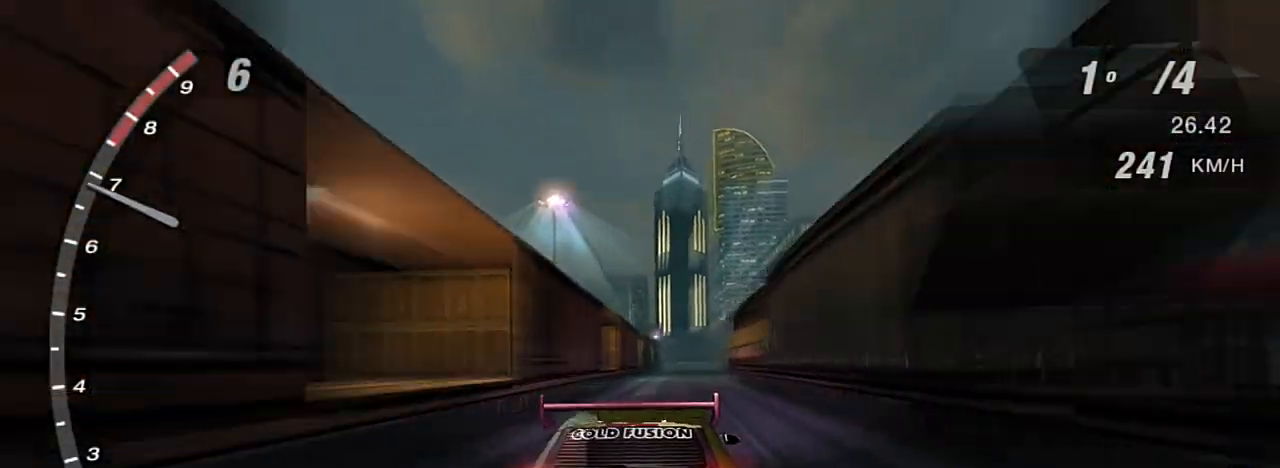
{"buttons": ["R2"], "left_stick": "up-right", "right_stick": "center", "events": [[300, "left_stick", "up-right"], [400, "X", "up"], [400, "left_stick", "center"], [467, "left_stick", "up-right"]]}
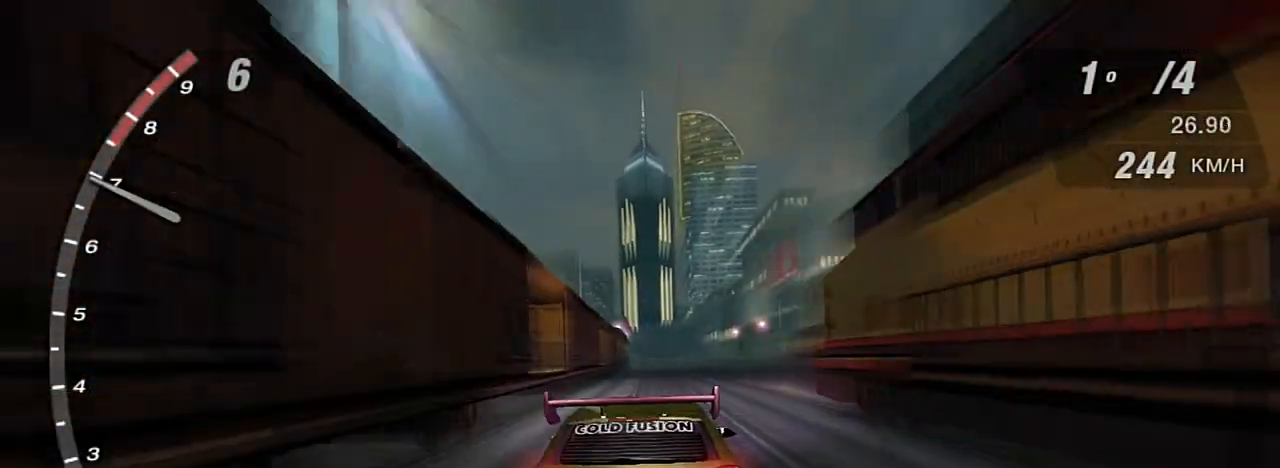
{"buttons": ["X", "R2"], "left_stick": "right", "right_stick": "center", "events": [[100, "X", "down"], [167, "left_stick", "center"], [234, "X", "up"], [300, "X", "down"], [434, "X", "up"], [434, "left_stick", "right"], [467, "X", "down"]]}
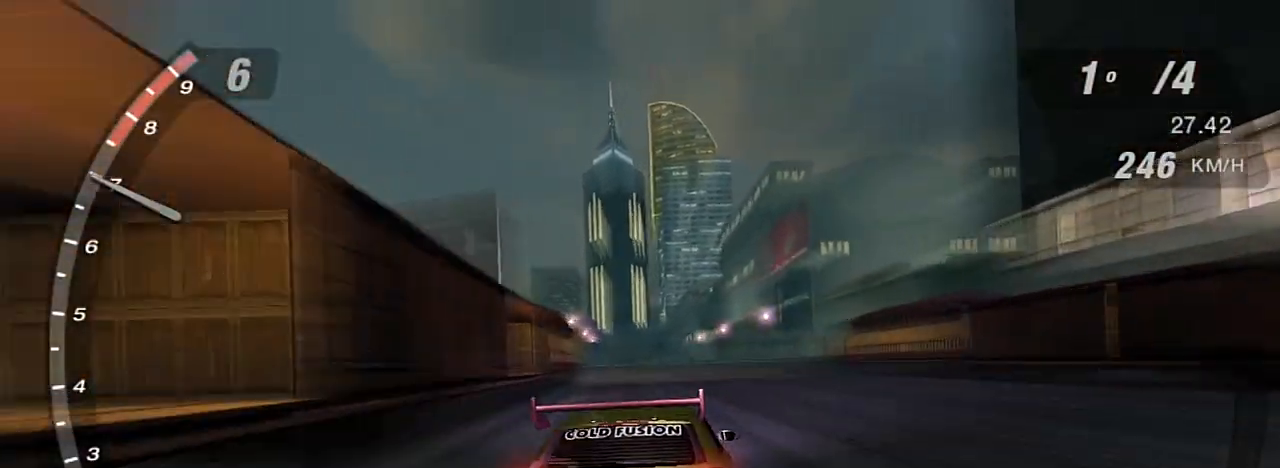
{"buttons": ["X", "R2"], "left_stick": "left", "right_stick": "center", "events": [[33, "left_stick", "center"], [66, "X", "up"], [133, "X", "down"], [400, "X", "up"], [467, "X", "down"], [467, "left_stick", "left"]]}
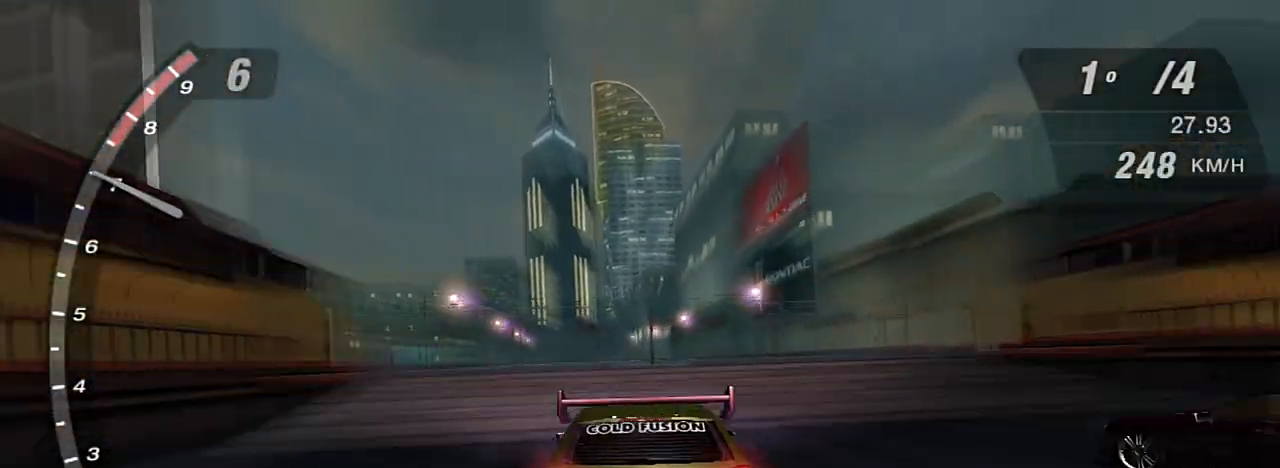
{"buttons": ["R2"], "left_stick": "center", "right_stick": "center", "events": [[34, "X", "up"], [34, "left_stick", "center"]]}
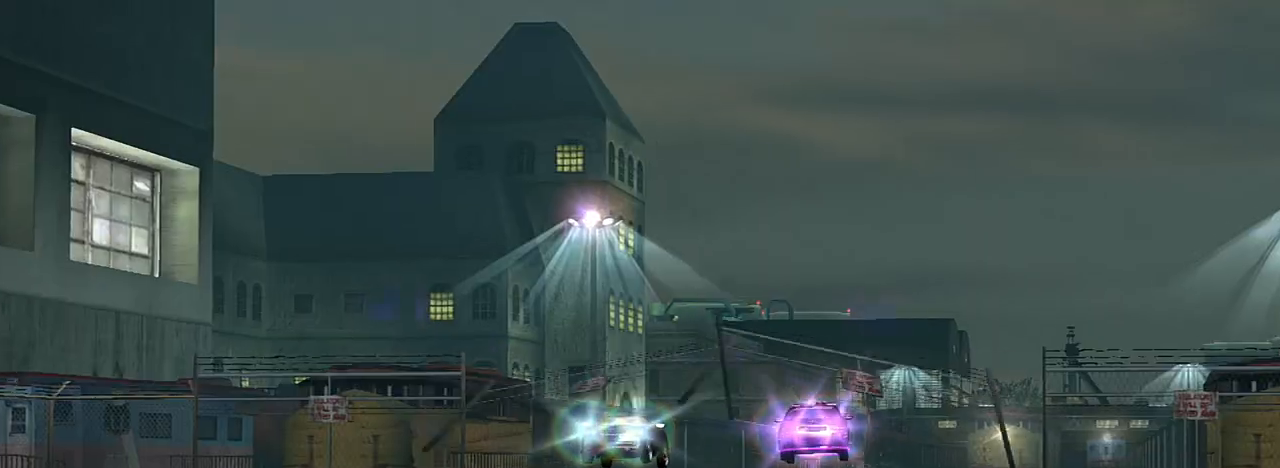
{"buttons": ["R2"], "left_stick": "center", "right_stick": "center", "events": []}
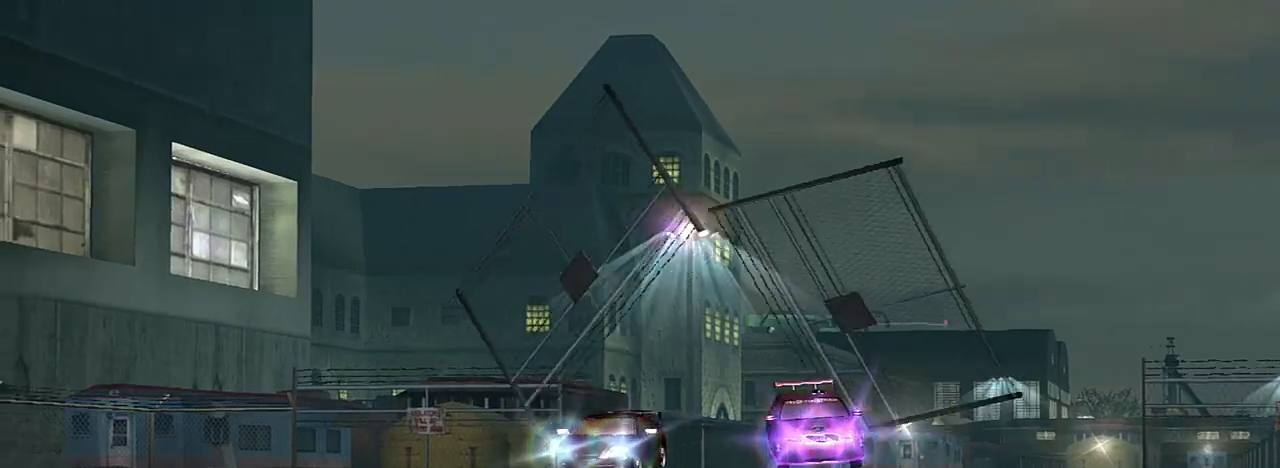
{"buttons": ["R2"], "left_stick": "right", "right_stick": "center", "events": [[367, "left_stick", "right"]]}
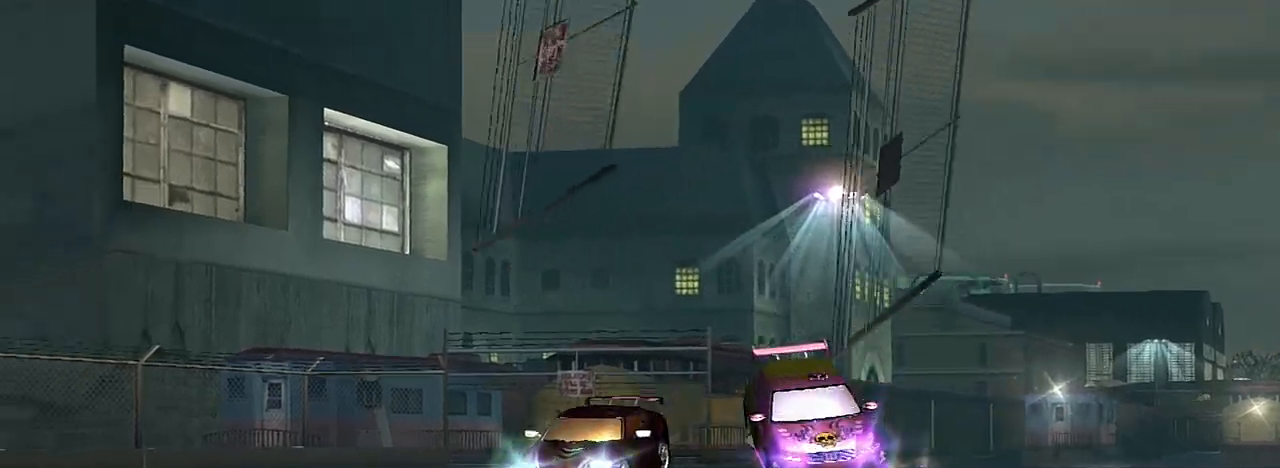
{"buttons": ["X", "R2"], "left_stick": "right", "right_stick": "center", "events": [[233, "X", "down"], [300, "left_stick", "center"], [467, "left_stick", "right"]]}
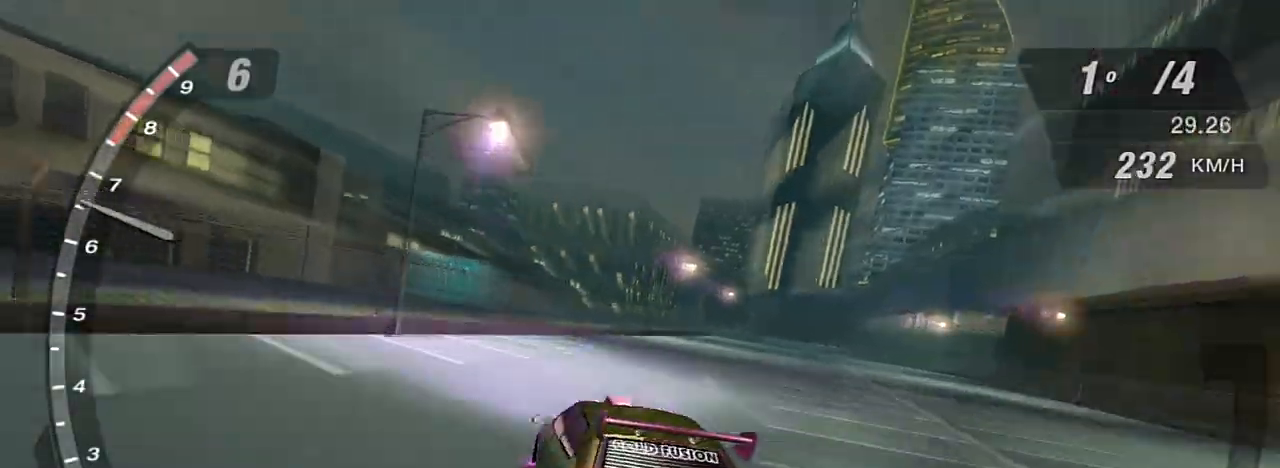
{"buttons": ["X", "R2"], "left_stick": "center", "right_stick": "center", "events": [[67, "left_stick", "up-right"], [501, "left_stick", "center"]]}
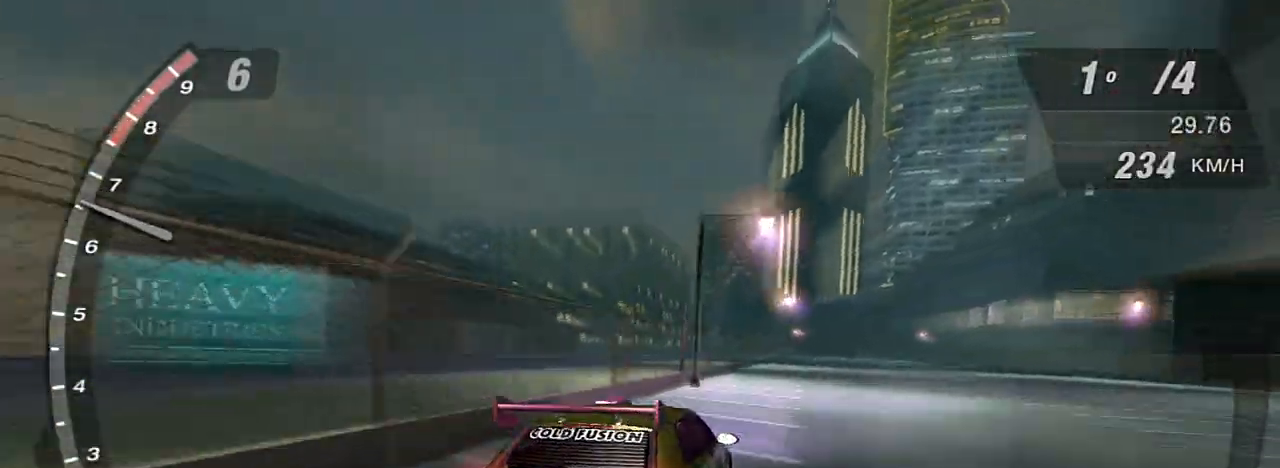
{"buttons": ["X", "R2"], "left_stick": "up-right", "right_stick": "center", "events": [[66, "left_stick", "up-right"]]}
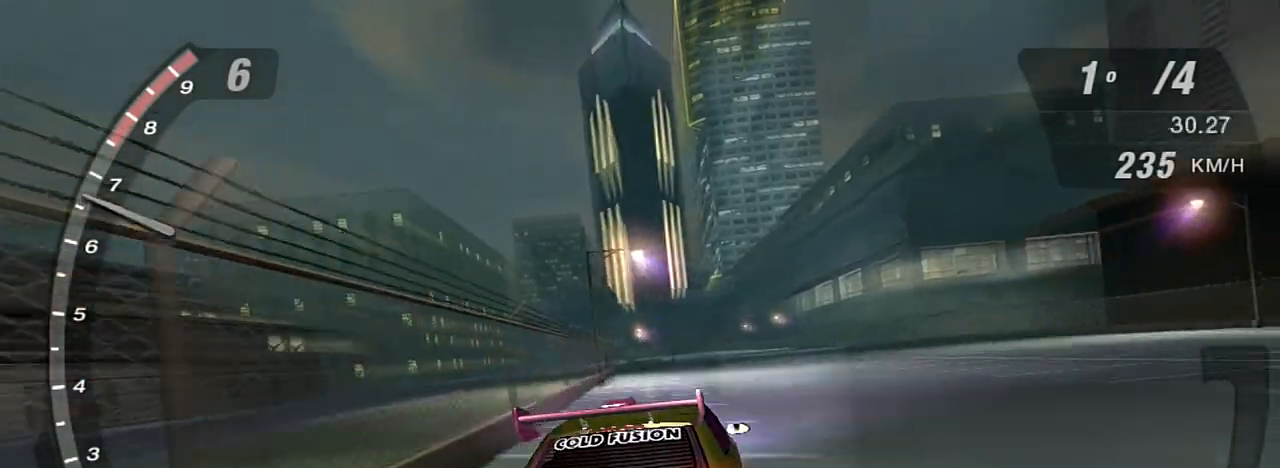
{"buttons": ["X", "R2"], "left_stick": "up", "right_stick": "center", "events": [[467, "left_stick", "up"]]}
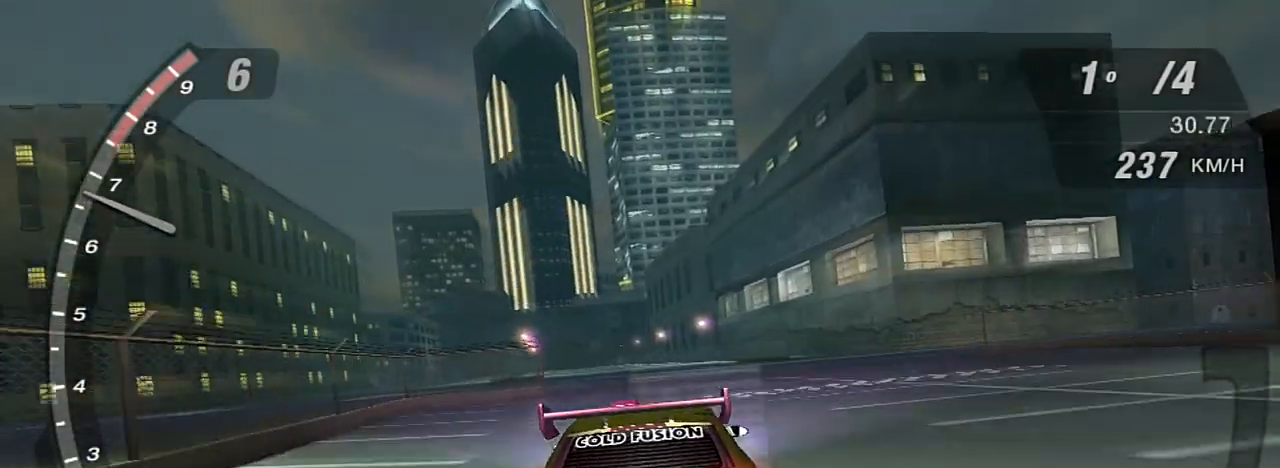
{"buttons": ["R2"], "left_stick": "center", "right_stick": "center", "events": [[166, "left_stick", "center"], [233, "X", "up"]]}